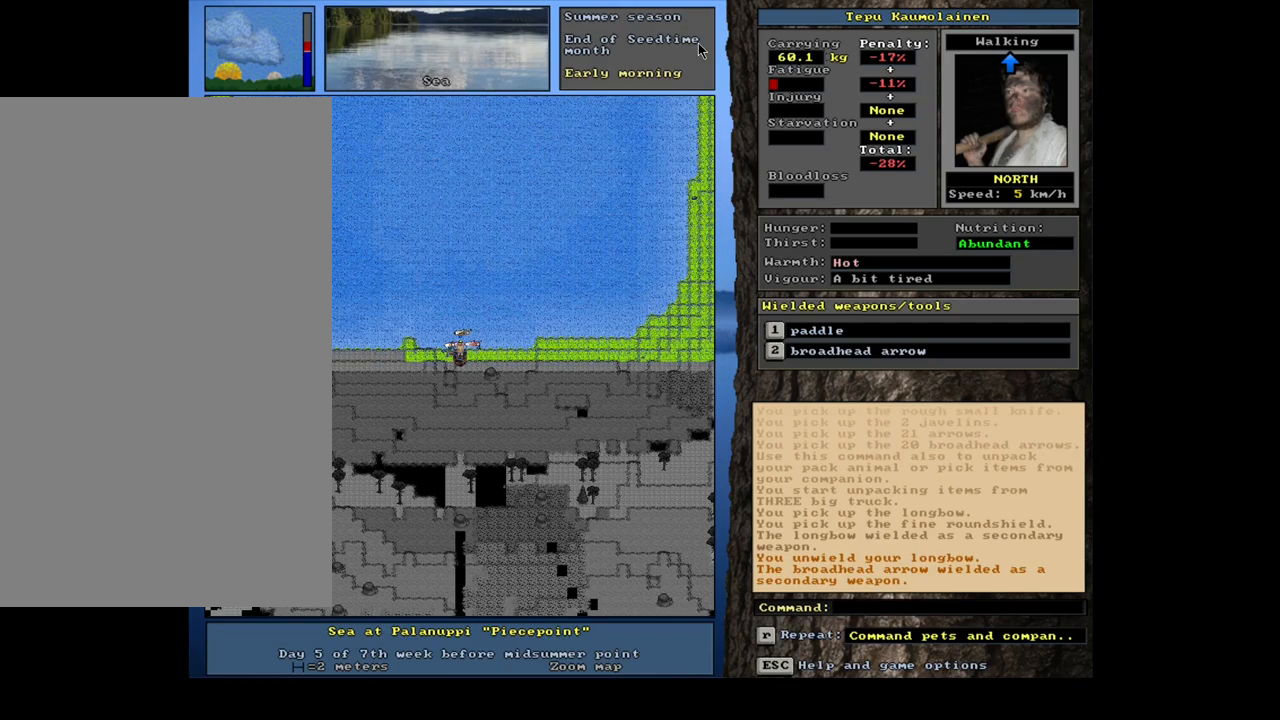
Gameplay with keyboard and mouse; each line is a JSON object with the keys and mouse buttons held at the frame after it. "events" lists presses ("down") and releases ("up") of ".", "/", "0", "1", "2", "3", "4", "5", "6", "7", "8", "9", "a", "alt_l", "alt_r", "b", "backslash", "backspace", "c", "caps_lock", "comma", "ctrl_l", "ctrl_r", "d", "down", "e", "equals", "escape", "f", "f1", "f10", "f11", "f12", "f2", "f3", "f4", "f5", "f6", "f7", "f8", "f9", "g", "h", "i", "j", "k", "l", "lbracket", "left", "m", "minus", "n", "num0", "num1", "num2", "num3", "num4", "num5", "num6", "num7", "num8", "num9", "o", "p", "q", "quote", "r", "rbracket", "return", "right", "s", "semicolon", "shift_l", "shift_r", "space", "super", "t", "tab", "tilde", "u", "up", "v", "w", "x", "y", "z", "mouse_left", "mouse_wheel", "mouse_right", "mouse_mb4" and "mouse_mb5" between this image and that frame as [ms after this image, input, new state], when the widget could be followed in between. "mouse_left", "mouse_wheel", "mouse_right", "mouse_mb4", "mouse_mb5" = the "left", "wheel", "right", "mb4", "mb5" buttons of the "mouse" list. No other keys are recorded. "wheel" means that the mouse wheel is clicked or scrolled. Mouse movement is not recorded. Not read: other_keys.
{"keys": [], "mouse": [], "events": []}
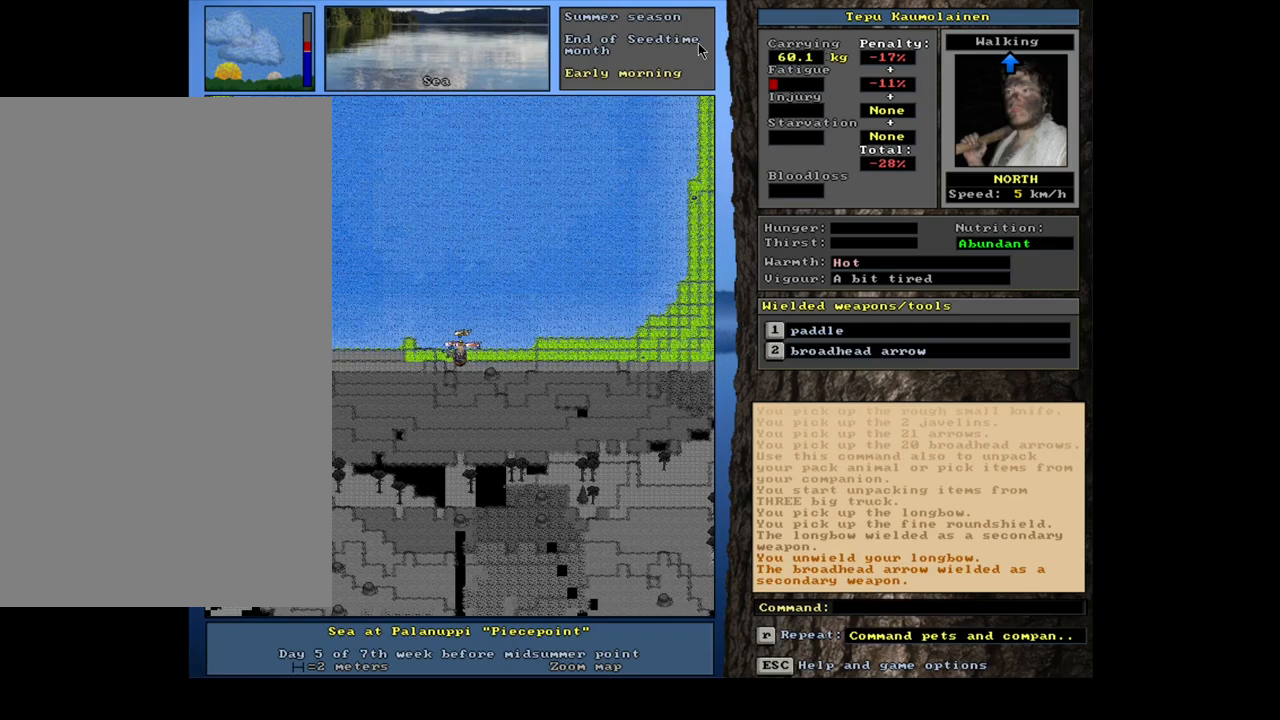
{"keys": [], "mouse": []}
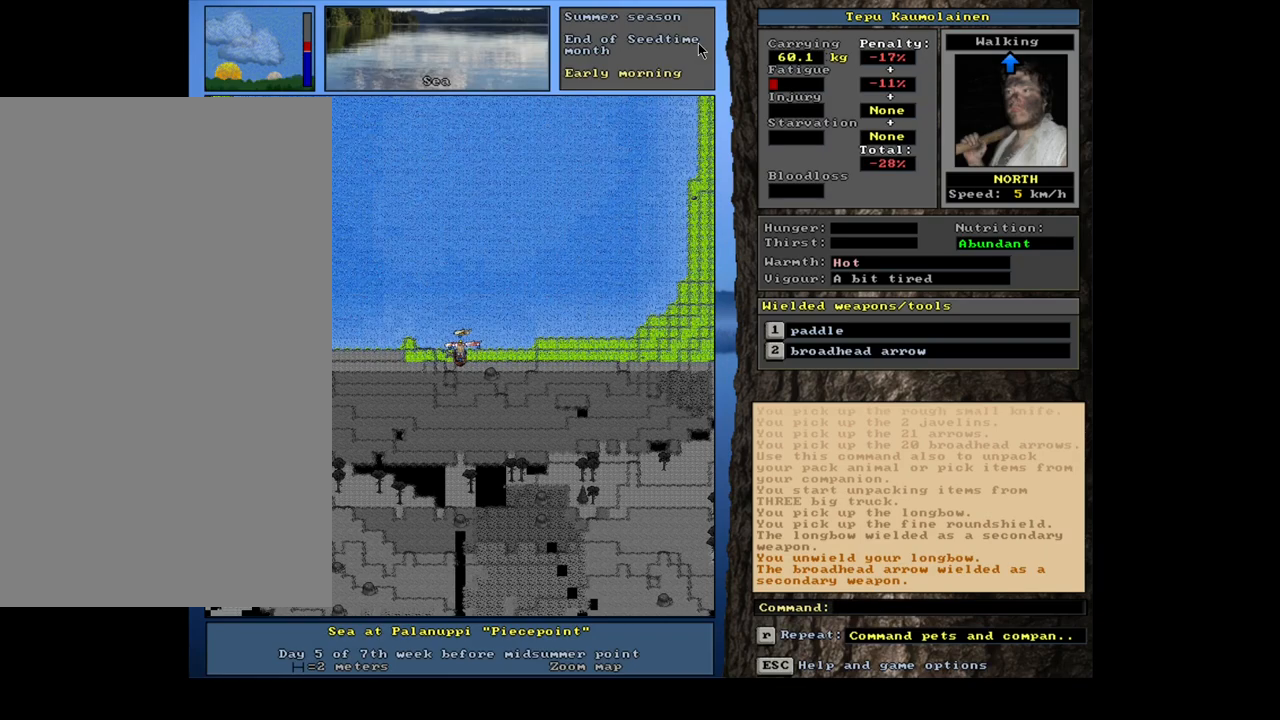
{"keys": [], "mouse": [], "events": [[250, "num3", "down"], [317, "num3", "up"]]}
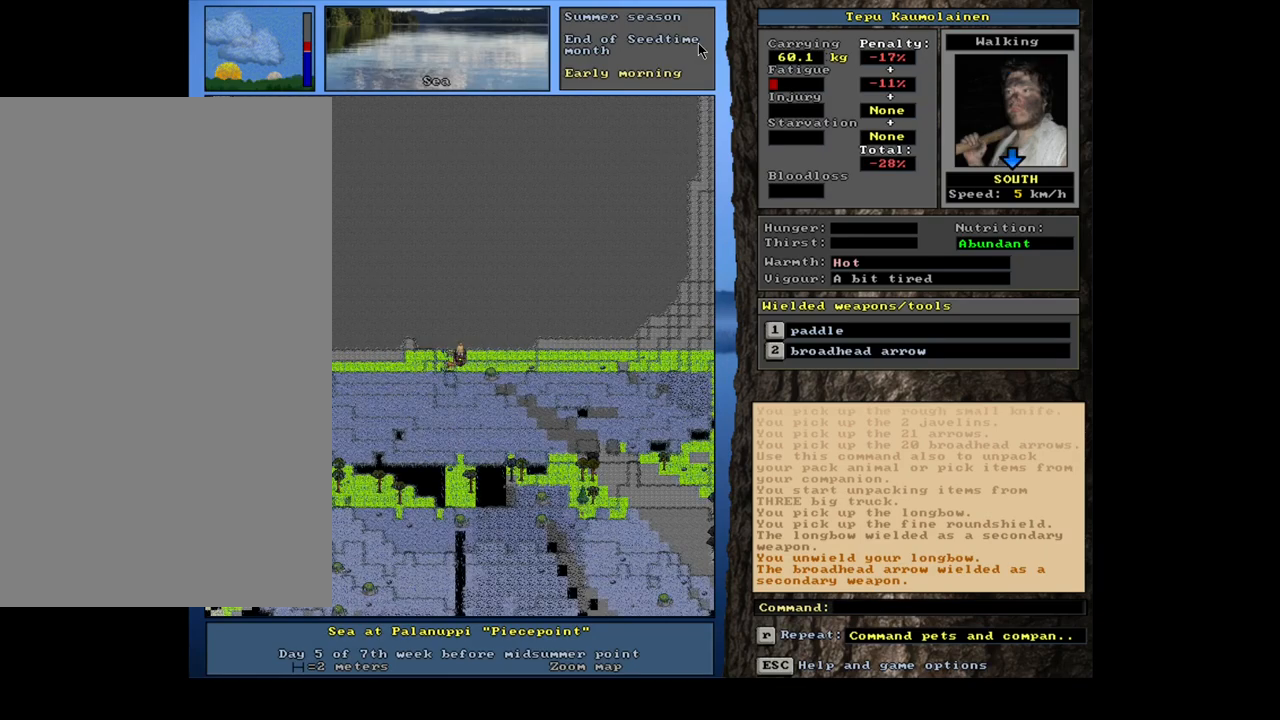
{"keys": ["ctrl_l"], "mouse": [], "events": [[17, "ctrl_l", "down"], [100, "num2", "down"], [217, "num2", "up"], [283, "num2", "down"], [367, "num2", "up"]]}
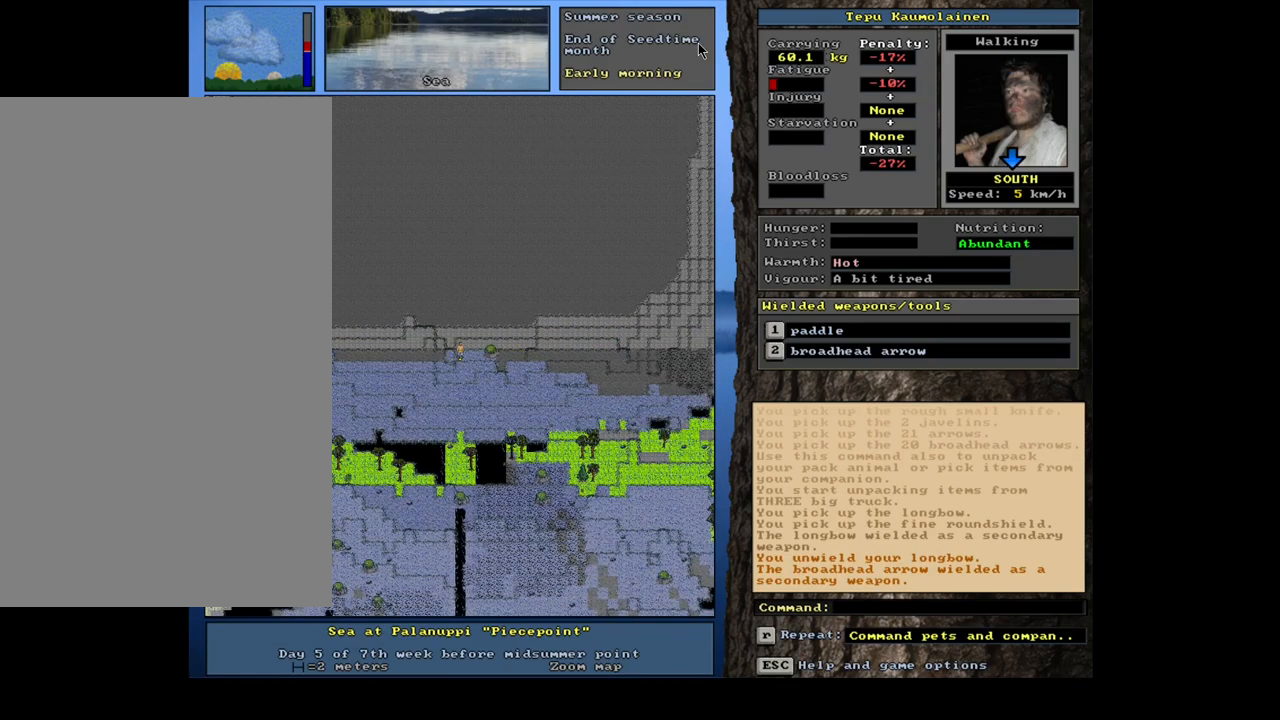
{"keys": ["ctrl_l"], "mouse": [], "events": [[200, "num2", "down"], [300, "num2", "up"], [383, "num2", "down"], [467, "num2", "up"]]}
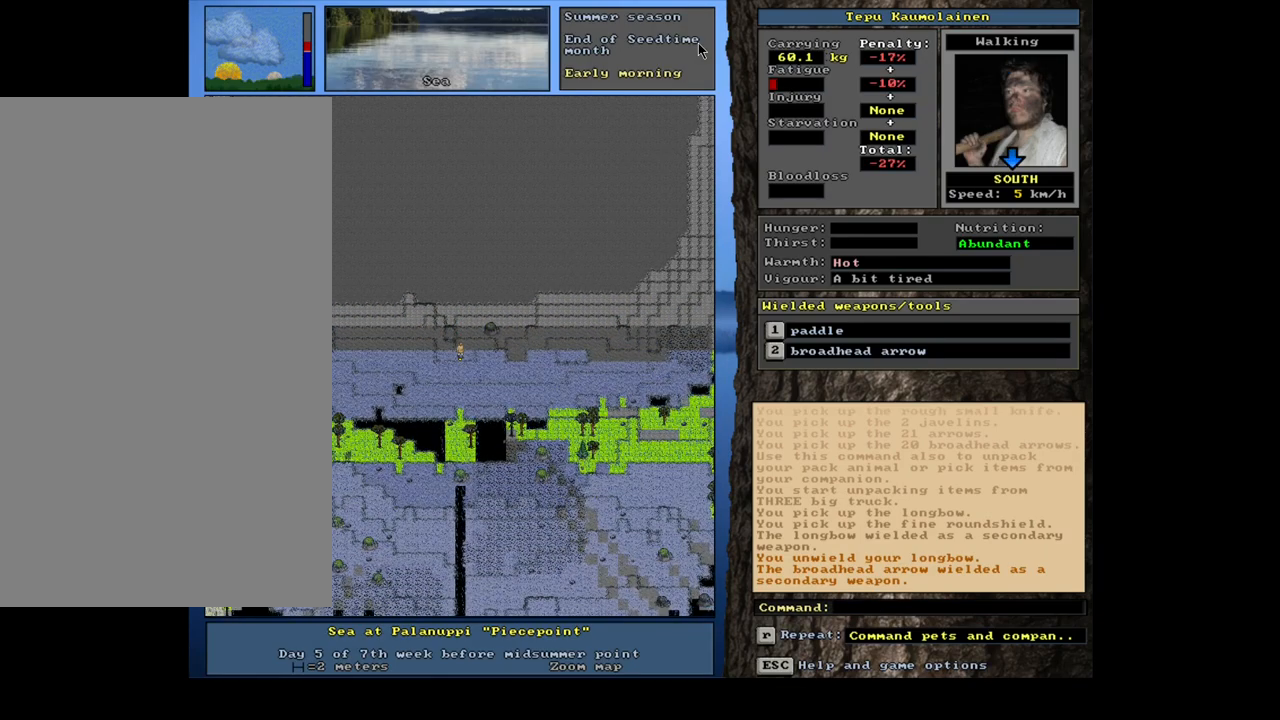
{"keys": ["ctrl_l"], "mouse": [], "events": [[50, "num2", "down"], [117, "num2", "up"], [250, "num1", "down"], [333, "num1", "up"], [383, "num2", "down"], [483, "num2", "up"]]}
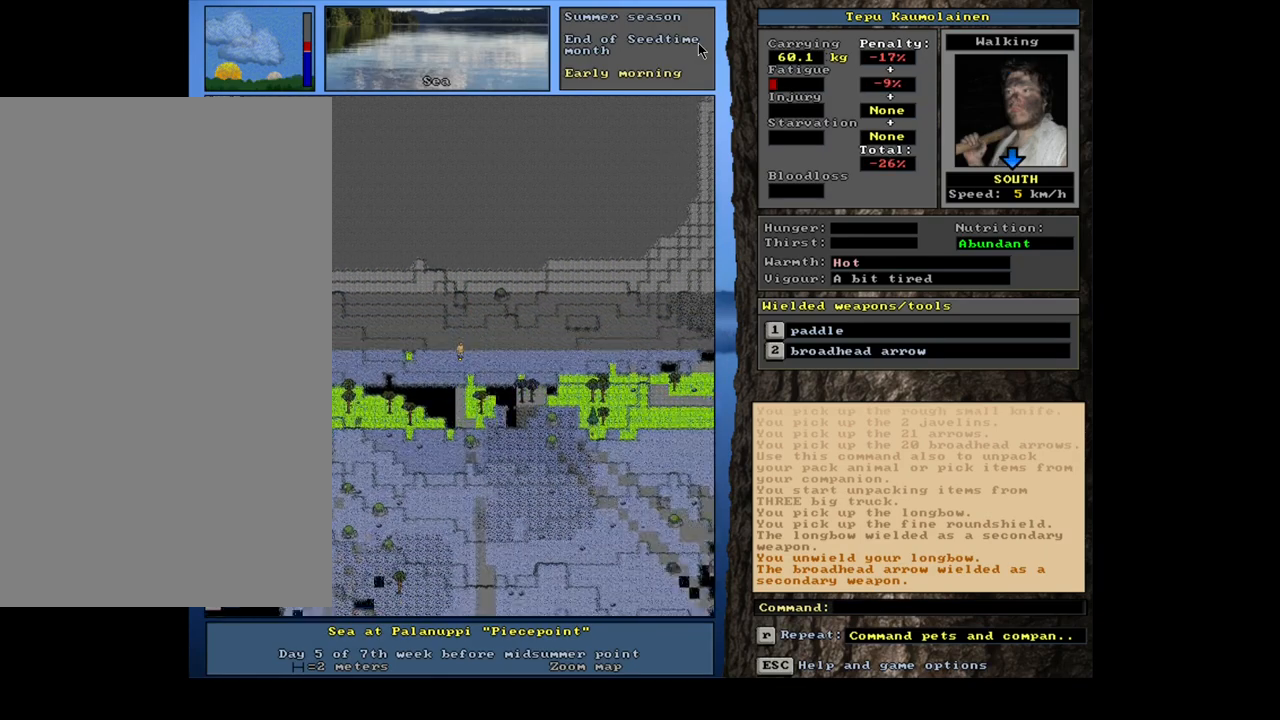
{"keys": ["ctrl_l", "num1", "num2"], "mouse": [], "events": [[83, "num2", "down"], [167, "num2", "up"], [417, "num2", "down"], [500, "num1", "down"]]}
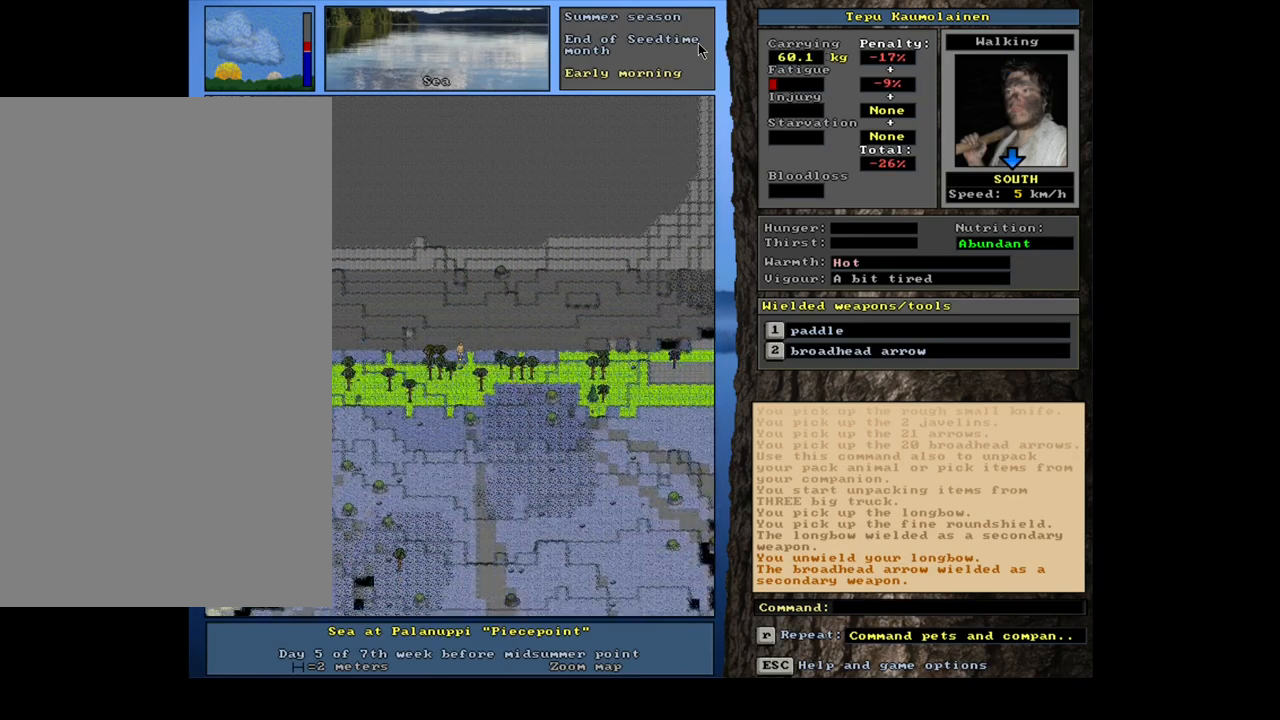
{"keys": ["ctrl_l"], "mouse": [], "events": [[67, "num2", "up"], [117, "num1", "up"], [383, "num2", "down"], [483, "num2", "up"]]}
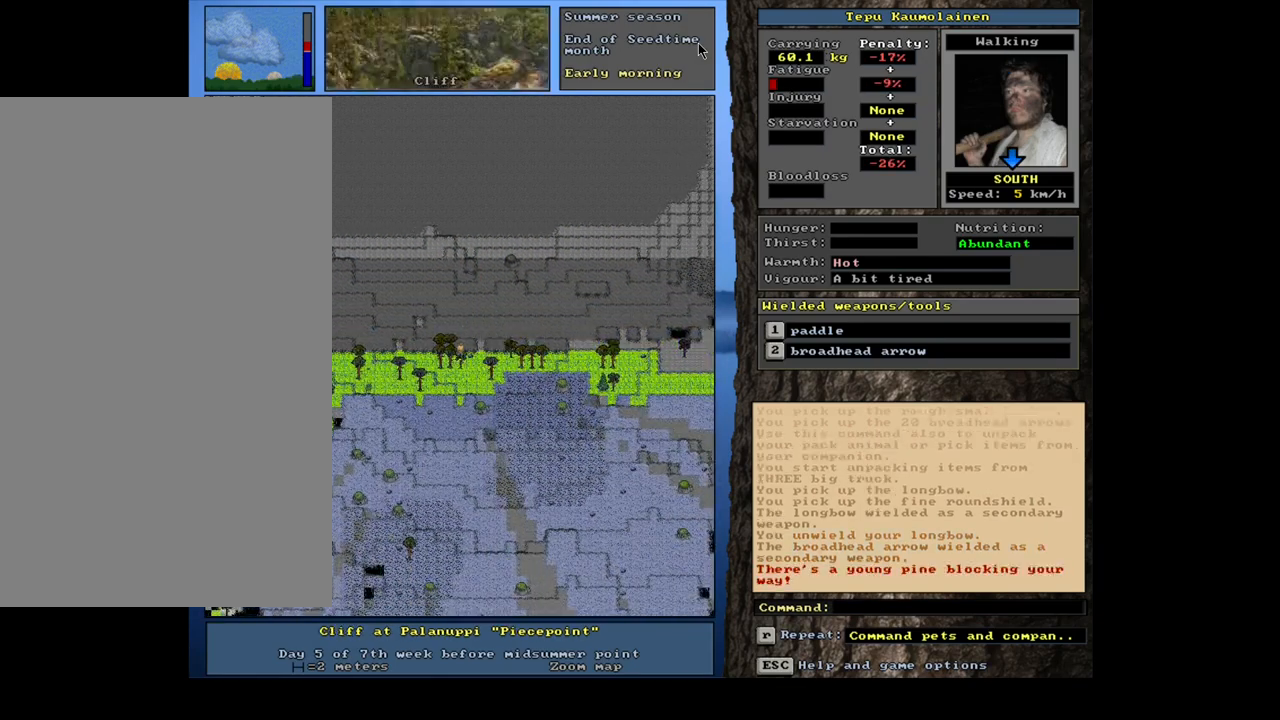
{"keys": ["ctrl_l"], "mouse": [], "events": [[50, "num2", "down"], [133, "num2", "up"], [217, "num2", "down"], [283, "num2", "up"], [417, "num3", "down"], [500, "num3", "up"]]}
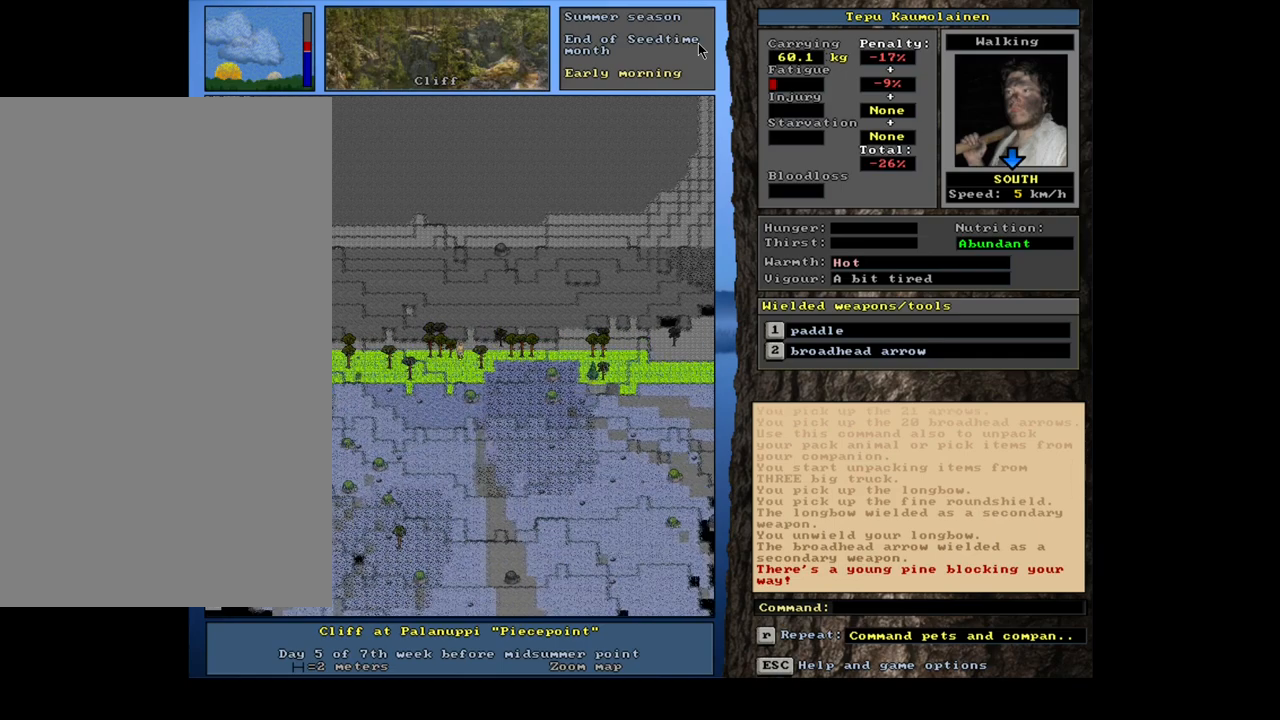
{"keys": ["ctrl_l", "num3"], "mouse": [], "events": [[100, "num2", "down"], [183, "num2", "up"], [250, "num3", "down"], [383, "num3", "up"], [433, "num3", "down"]]}
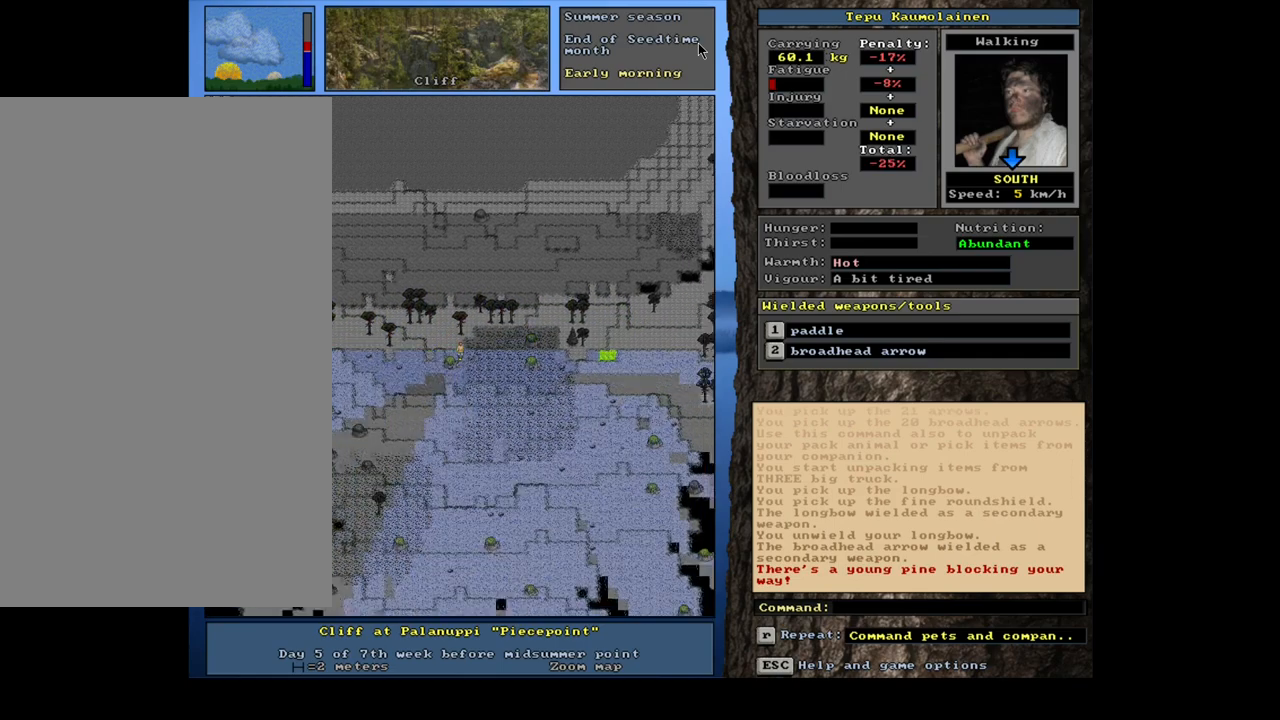
{"keys": ["ctrl_l"], "mouse": [], "events": [[33, "num3", "up"], [133, "num3", "down"], [200, "num3", "up"], [333, "num2", "down"], [467, "num2", "up"]]}
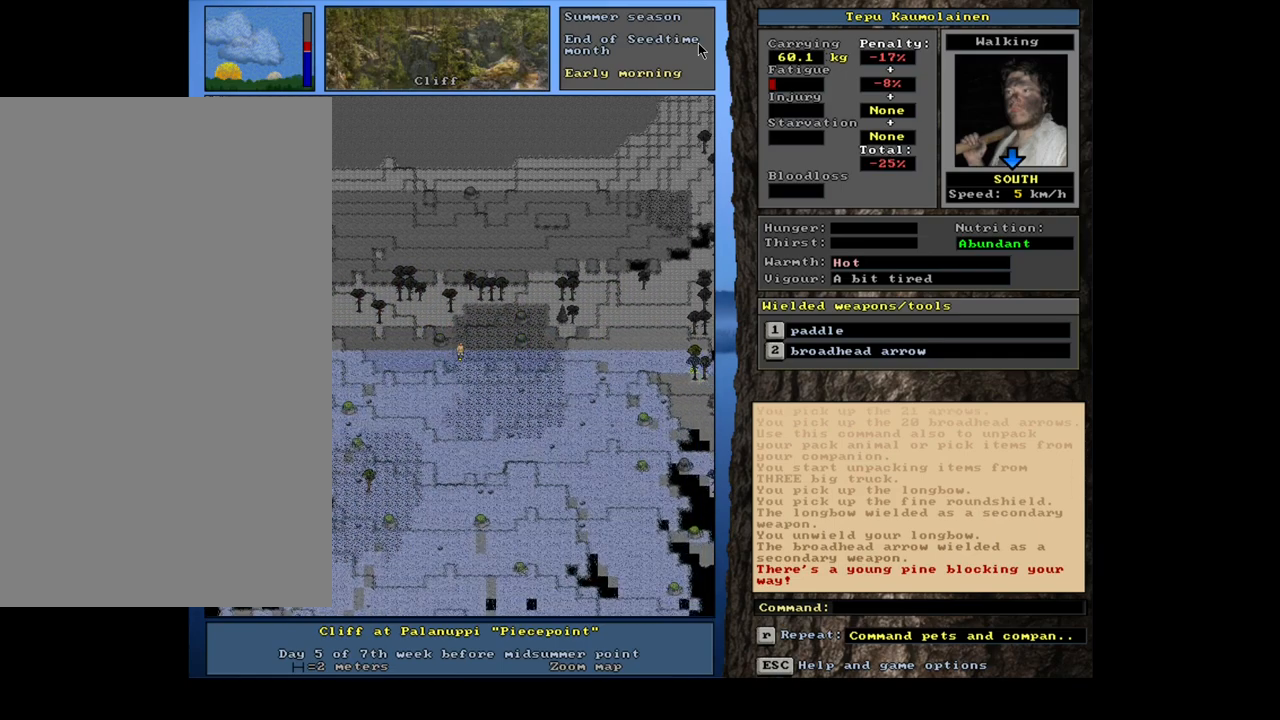
{"keys": ["ctrl_l", "num1"], "mouse": [], "events": [[17, "num3", "down"], [100, "num2", "down"], [150, "num3", "up"], [183, "num2", "up"], [283, "num2", "down"], [367, "num2", "up"], [417, "num2", "down"], [450, "num1", "down"], [500, "num2", "up"]]}
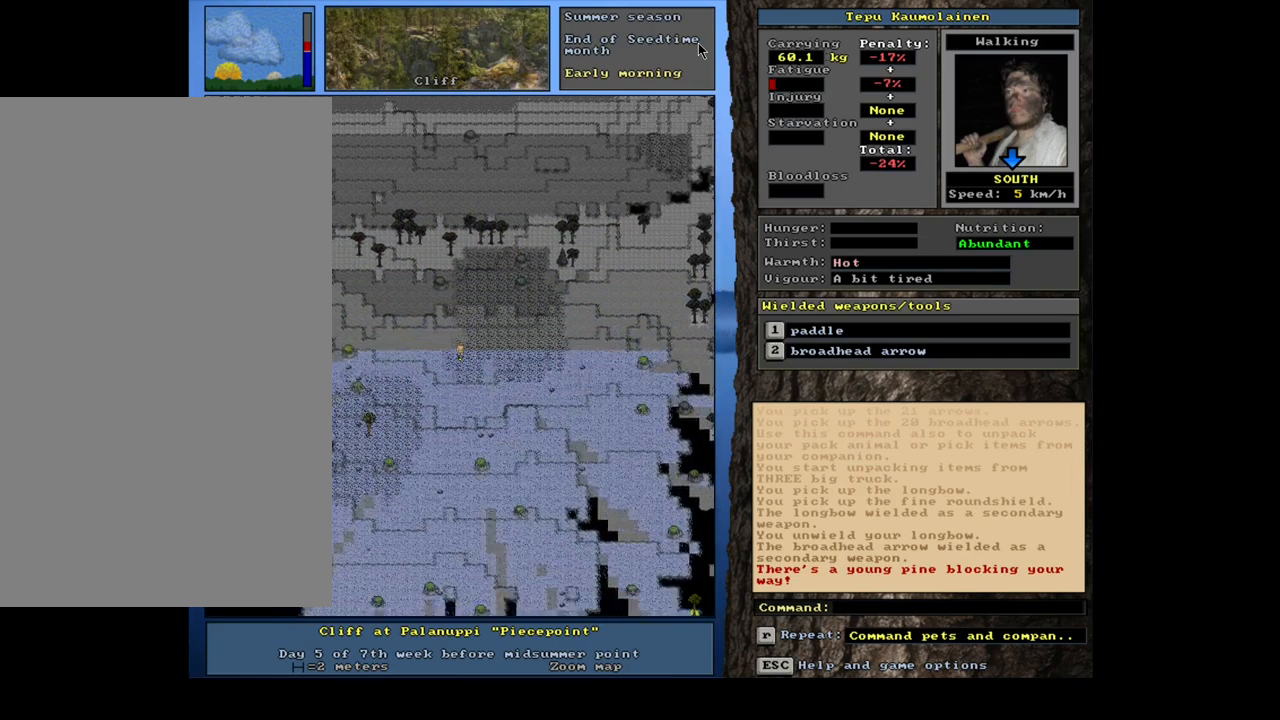
{"keys": ["ctrl_l", "num2"], "mouse": [], "events": [[83, "num1", "up"], [117, "num2", "down"], [200, "num2", "up"], [300, "num2", "down"], [367, "num2", "up"], [467, "num2", "down"]]}
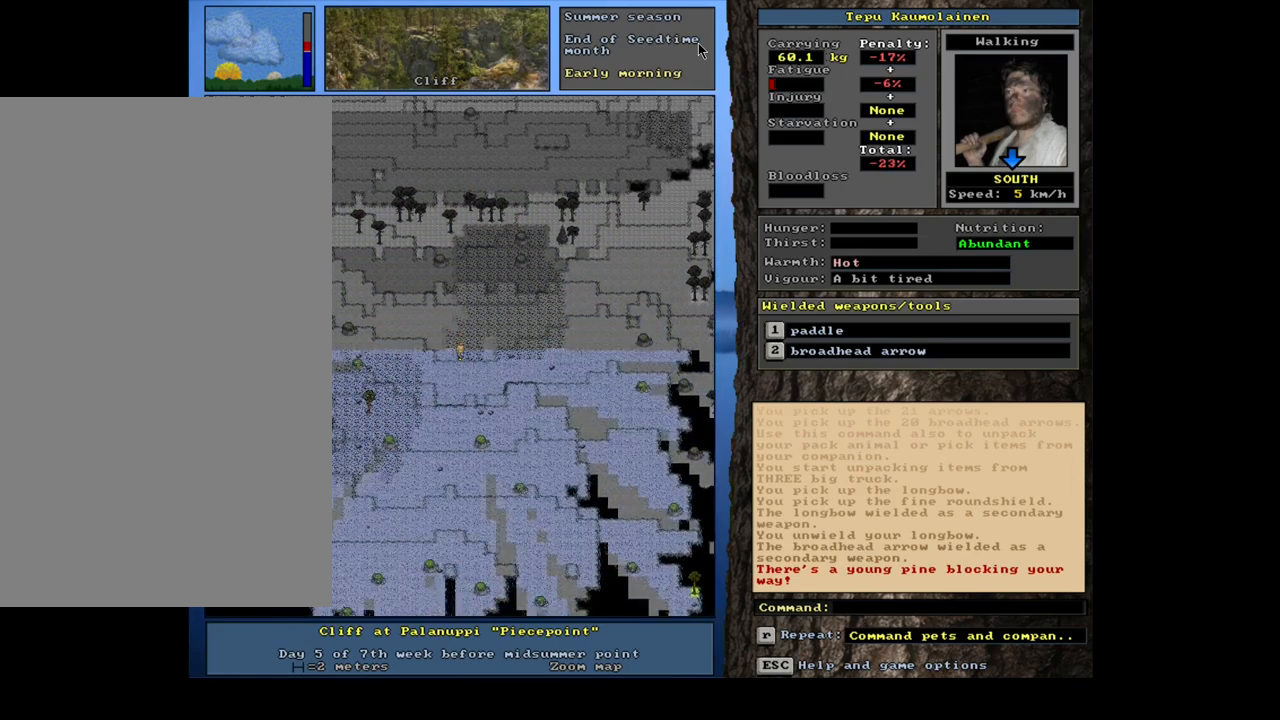
{"keys": ["ctrl_l"], "mouse": [], "events": [[17, "num2", "up"], [100, "num2", "down"], [183, "num2", "up"], [283, "num1", "down"], [283, "num2", "down"], [350, "num2", "up"], [367, "num1", "up"], [467, "num2", "down"], [500, "num2", "up"]]}
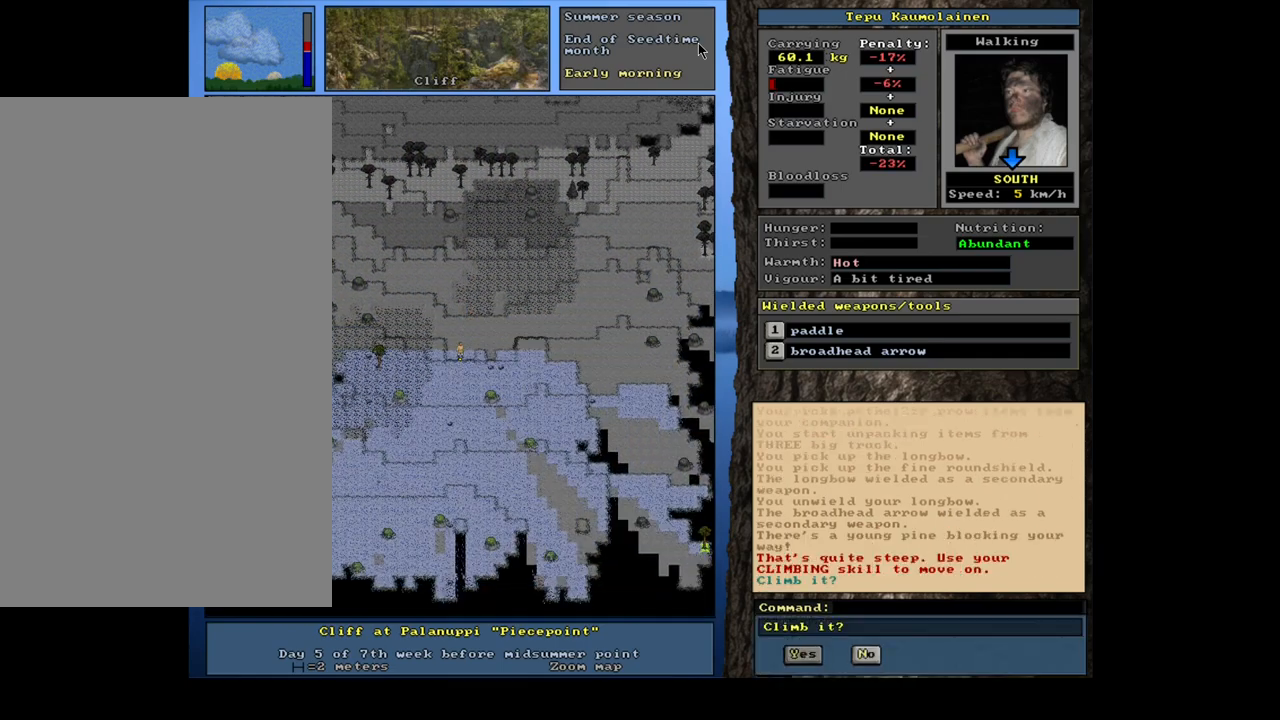
{"keys": [], "mouse": [], "events": [[67, "num3", "down"], [183, "num3", "up"], [500, "ctrl_l", "up"]]}
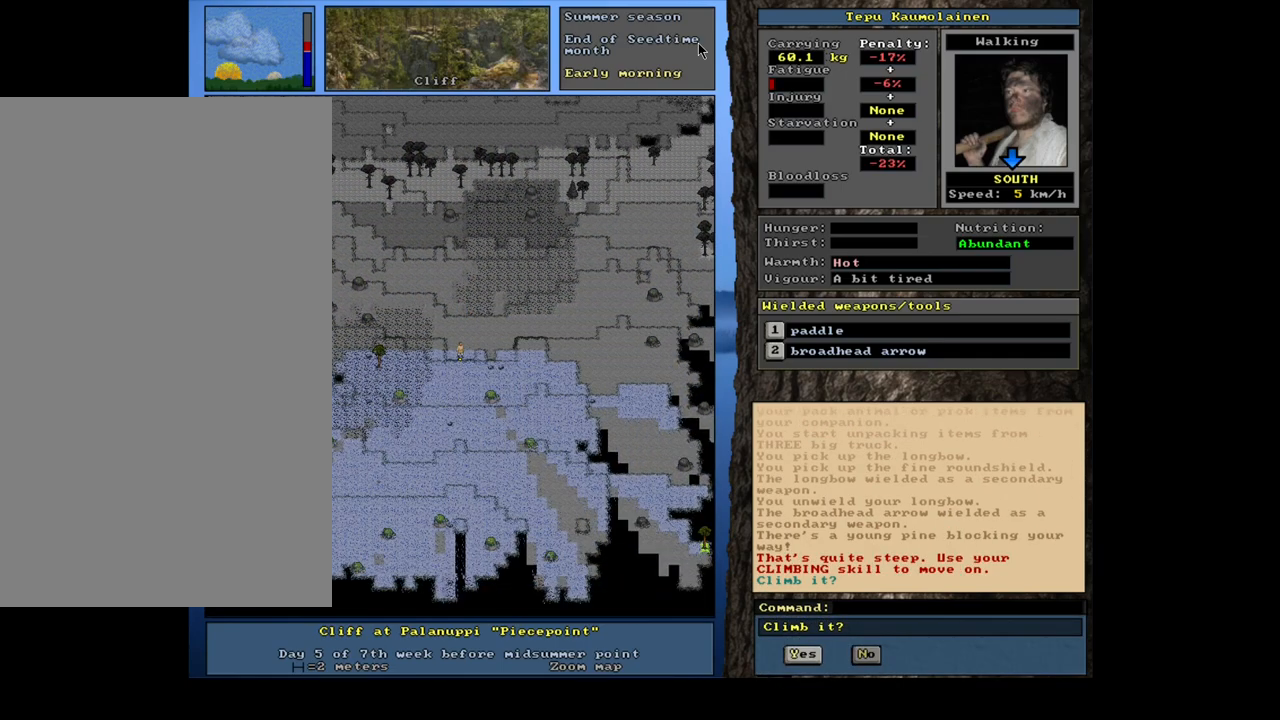
{"keys": ["ctrl_l", "num6"], "mouse": [], "events": [[133, "escape", "down"], [200, "escape", "up"], [367, "ctrl_l", "down"], [383, "num6", "down"], [467, "num6", "up"], [500, "num6", "down"]]}
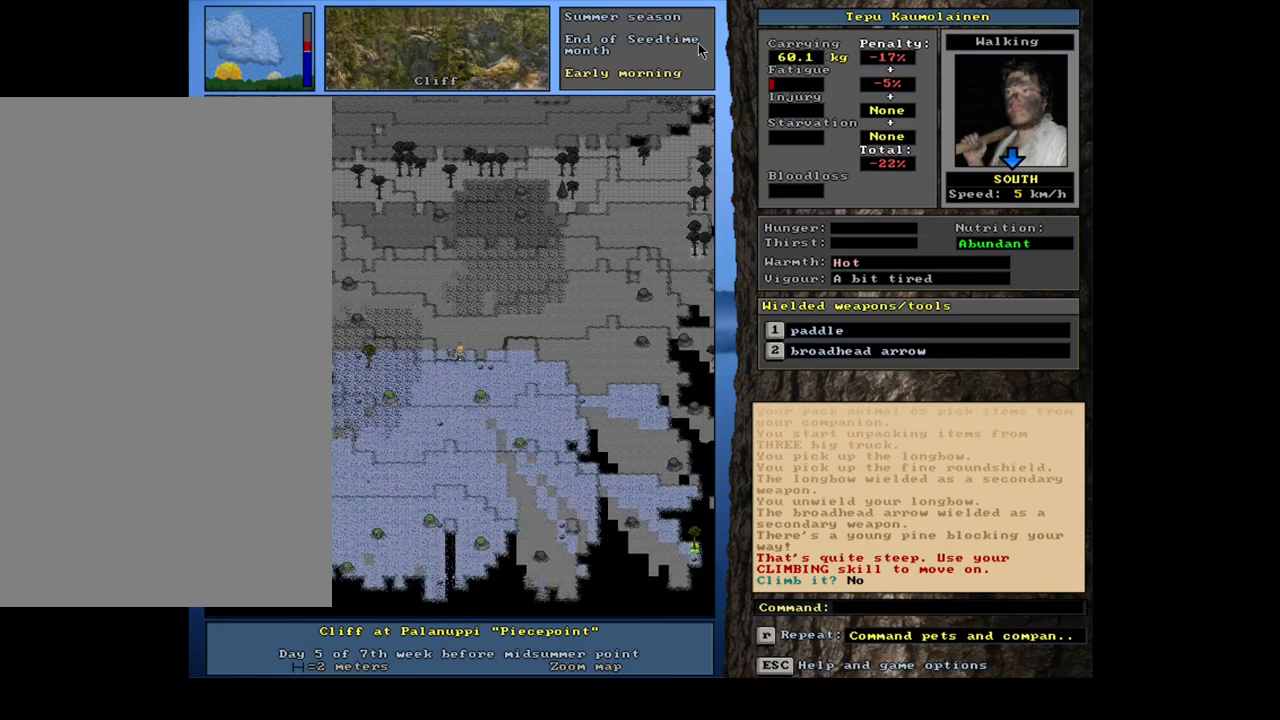
{"keys": ["ctrl_l"], "mouse": [], "events": [[83, "num6", "up"], [217, "num3", "down"], [250, "num2", "down"], [300, "num3", "up"], [350, "num1", "down"], [383, "num2", "up"], [483, "num1", "up"]]}
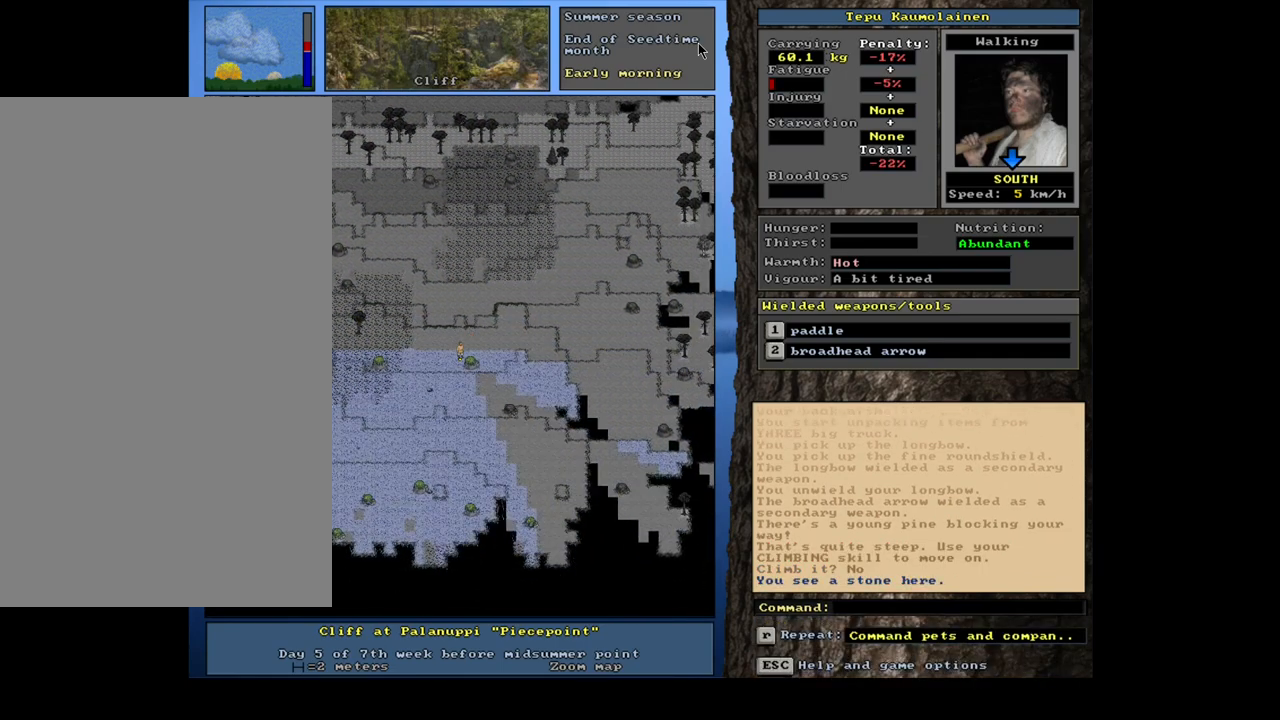
{"keys": ["ctrl_l"], "mouse": [], "events": [[17, "num2", "down"], [83, "num1", "down"], [117, "num2", "up"], [183, "num1", "up"], [217, "num2", "down"], [300, "num2", "up"], [367, "num2", "down"], [450, "num2", "up"]]}
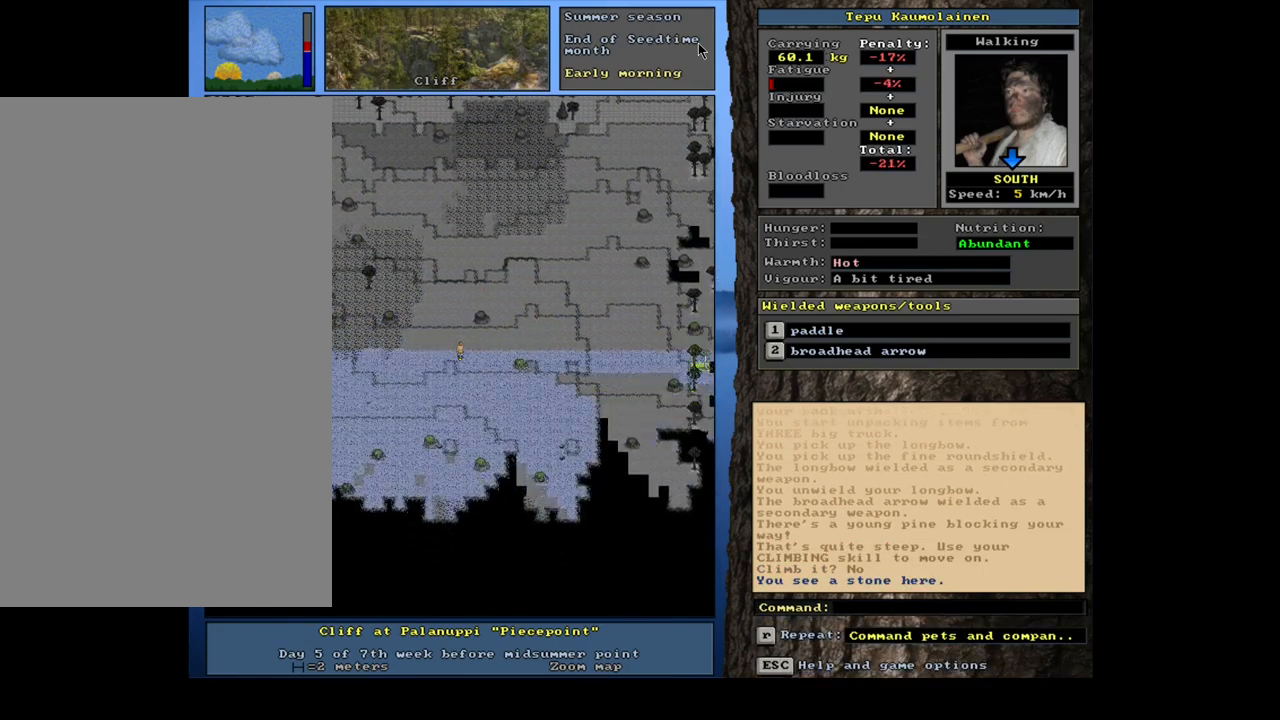
{"keys": ["ctrl_l", "num2"], "mouse": [], "events": [[33, "num2", "down"], [100, "num2", "up"], [167, "num2", "down"], [250, "num2", "up"], [317, "num2", "down"], [367, "num2", "up"], [450, "num2", "down"]]}
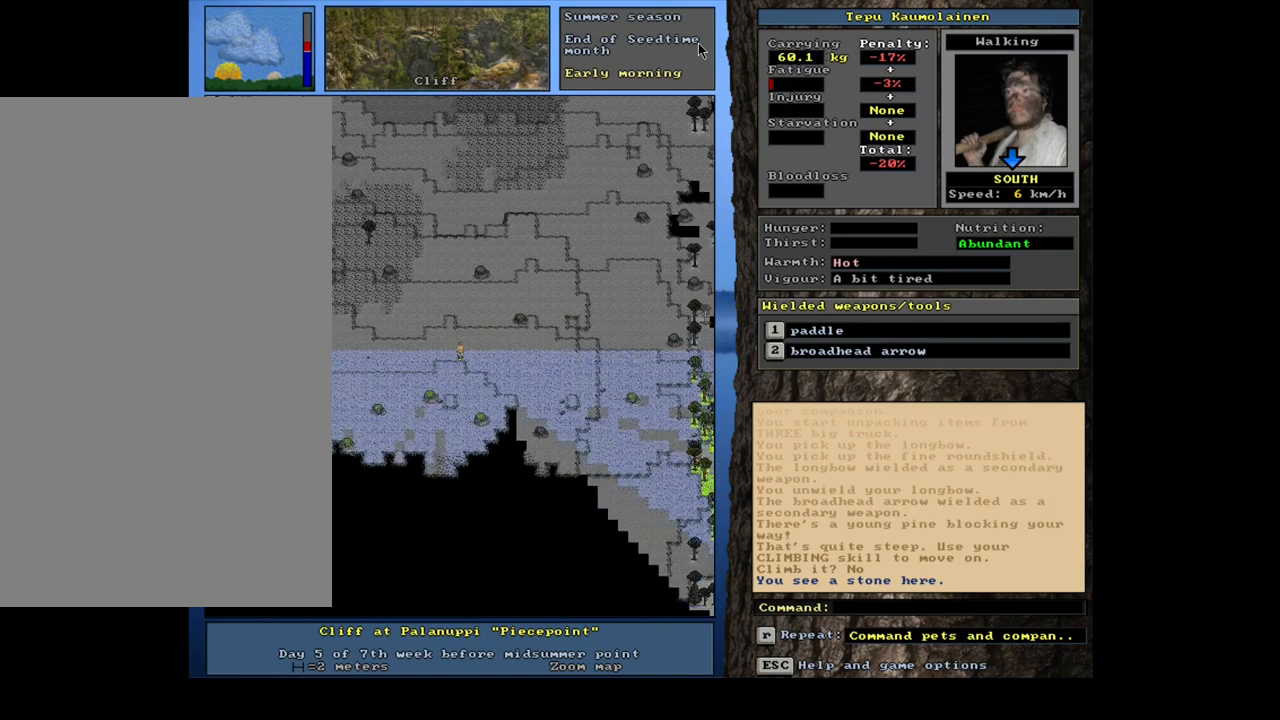
{"keys": ["ctrl_l", "num2", "num3"], "mouse": [], "events": [[17, "num2", "up"], [100, "num2", "down"], [183, "num2", "up"], [233, "num2", "down"], [317, "num2", "up"], [350, "num3", "down"], [450, "num2", "down"]]}
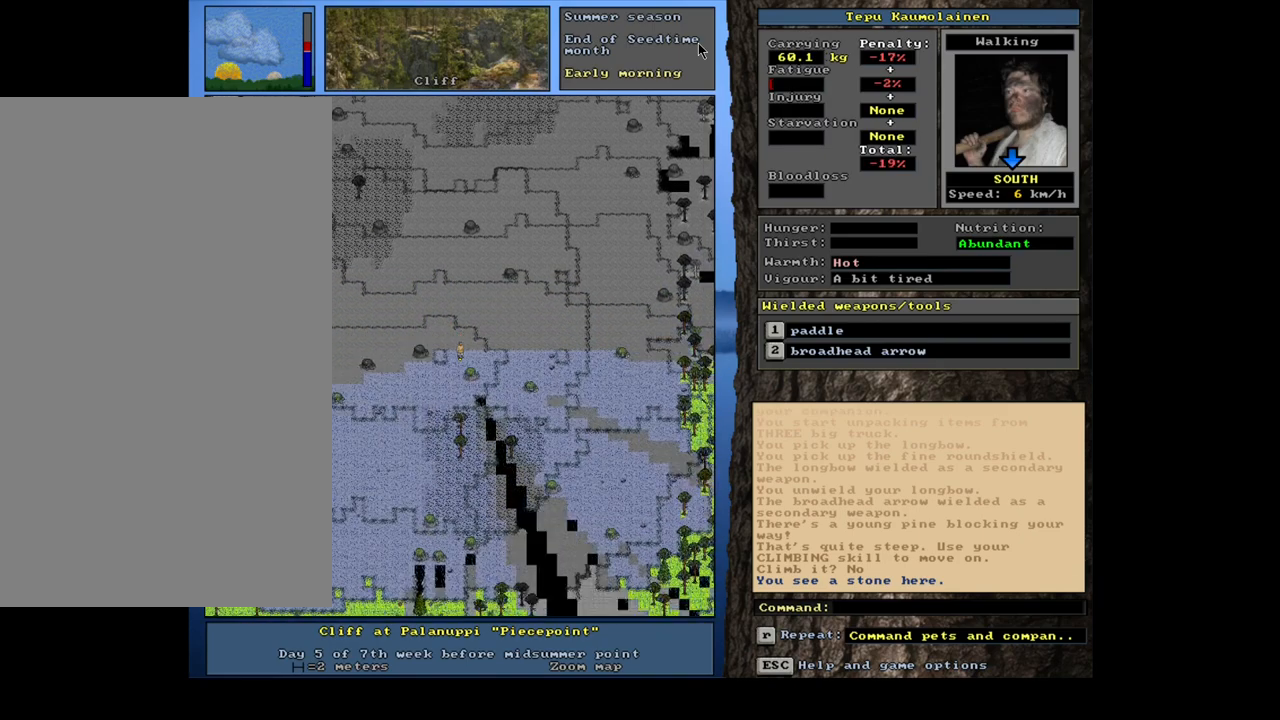
{"keys": ["ctrl_l"], "mouse": [], "events": [[17, "num3", "up"], [100, "num2", "up"], [150, "num1", "down"], [283, "num1", "up"], [333, "num2", "down"], [400, "num1", "down"], [417, "num2", "up"], [500, "num1", "up"]]}
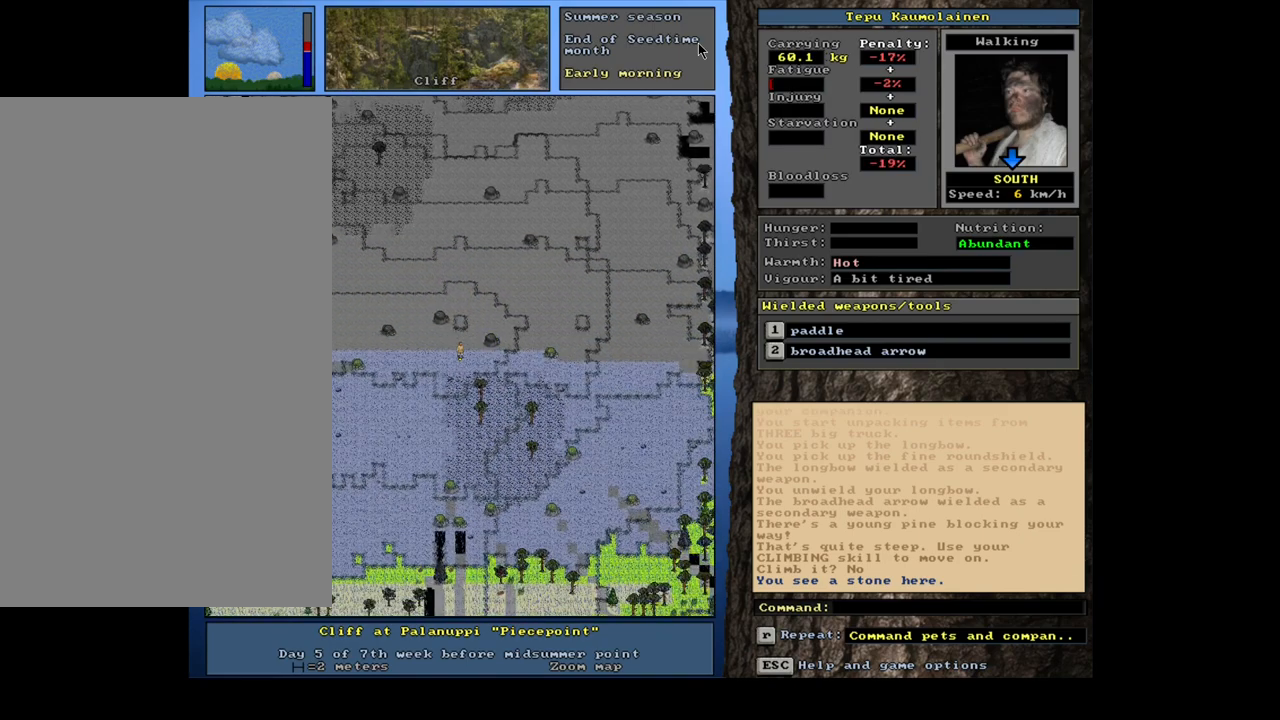
{"keys": ["ctrl_l"], "mouse": [], "events": [[33, "num2", "down"], [133, "num2", "up"], [217, "num2", "down"], [333, "num2", "up"]]}
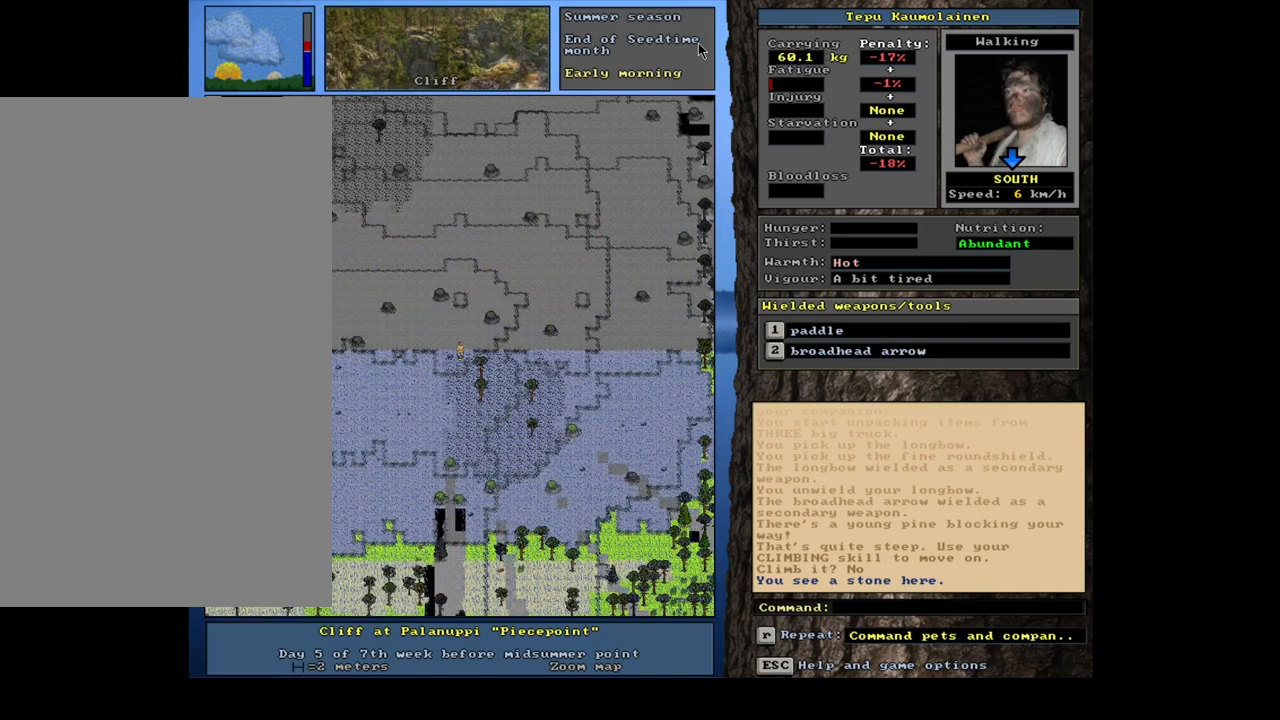
{"keys": ["ctrl_l"], "mouse": [], "events": [[117, "num2", "down"], [267, "num1", "down"], [267, "num2", "up"], [317, "num1", "up"], [350, "num2", "down"], [483, "num2", "up"]]}